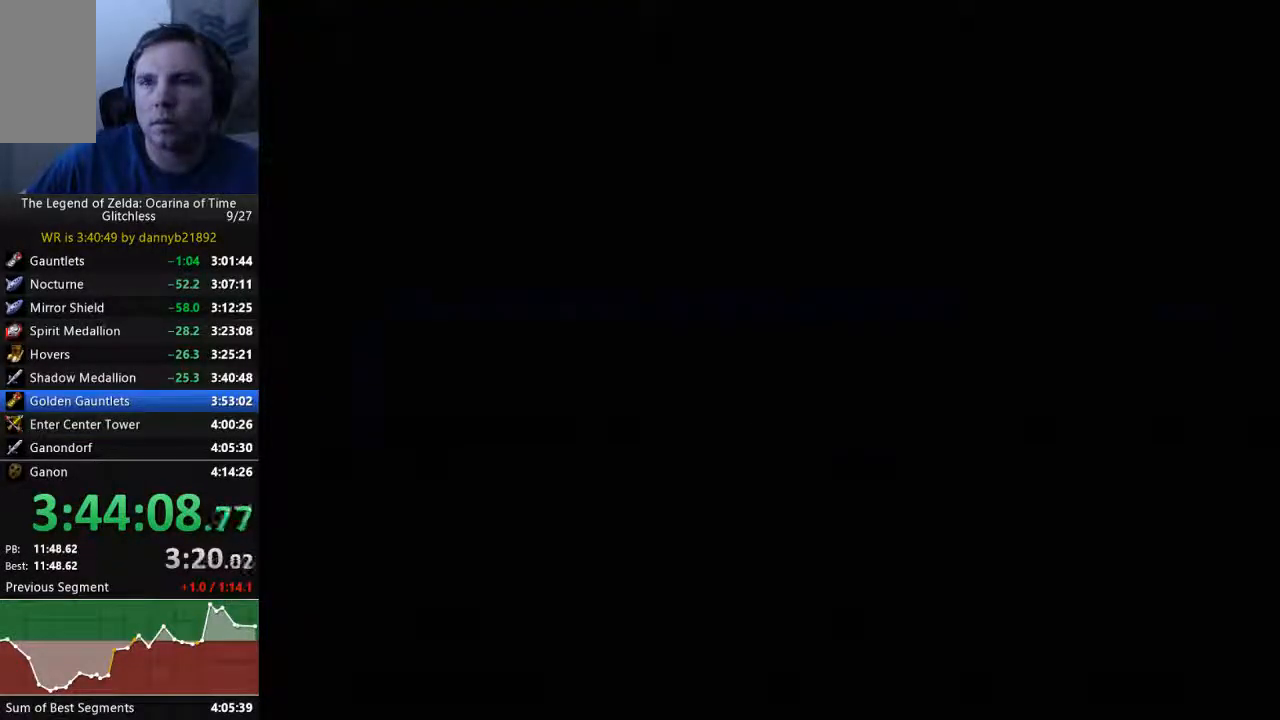
Gameplay with a controller (Nintendo layout); each line is a JSON object with the inputs held at the frame after it. "events" lists button and stick changes between this image and that frame as [ms after this image, input, new state], when the widget could be followed in between. Not read: L3 R3 START Z.
{"buttons": [], "left_stick": "center", "events": [[67, "B", "down"], [100, "A", "down"], [167, "A", "up"], [200, "B", "up"], [333, "B", "down"], [433, "B", "up"]]}
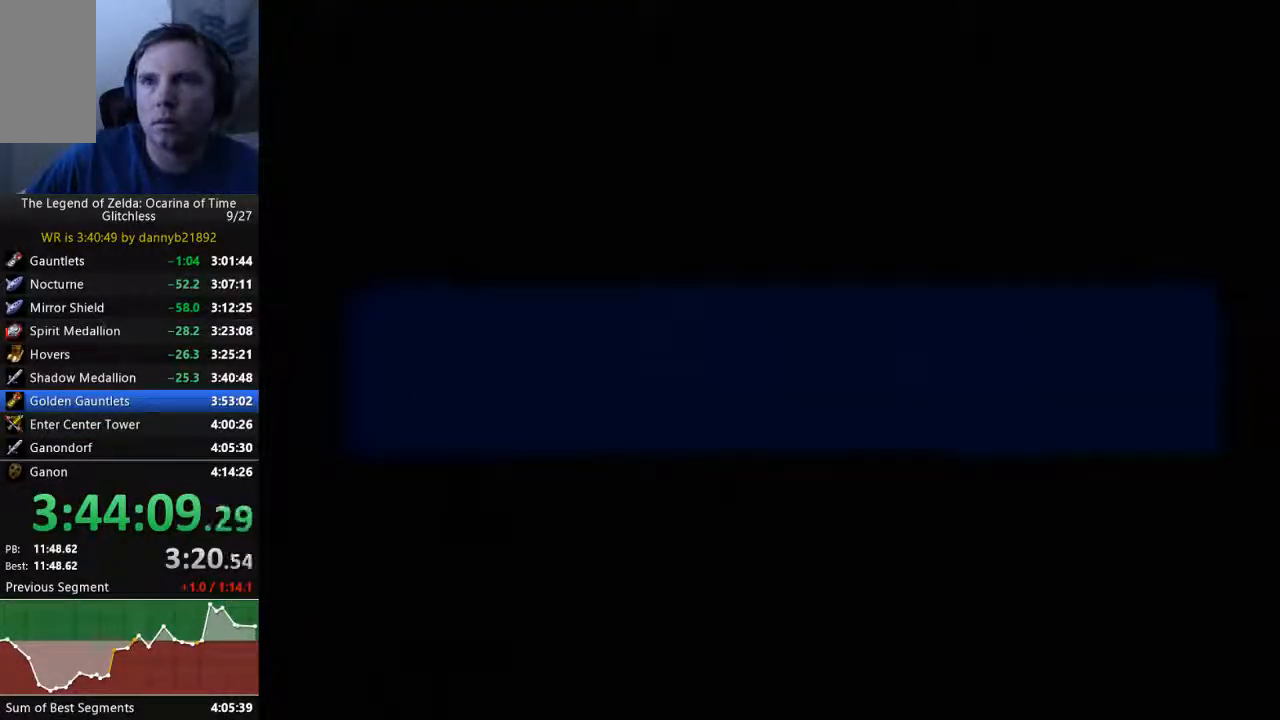
{"buttons": [], "left_stick": "center", "events": [[67, "B", "down"], [100, "A", "down"], [200, "A", "up"], [233, "B", "up"], [367, "A", "down"], [367, "B", "down"], [467, "A", "up"], [467, "B", "up"]]}
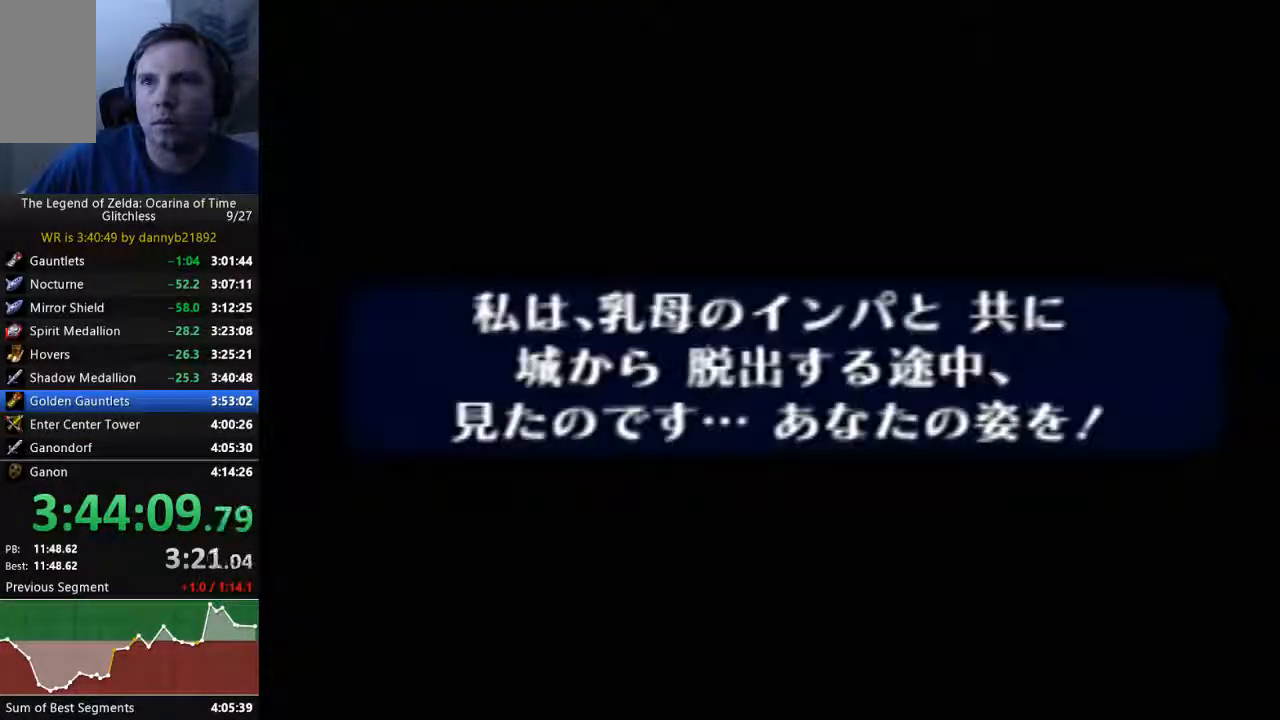
{"buttons": [], "left_stick": "center", "events": [[67, "B", "down"], [200, "B", "up"], [300, "B", "down"], [333, "A", "down"], [400, "A", "up"], [433, "B", "up"]]}
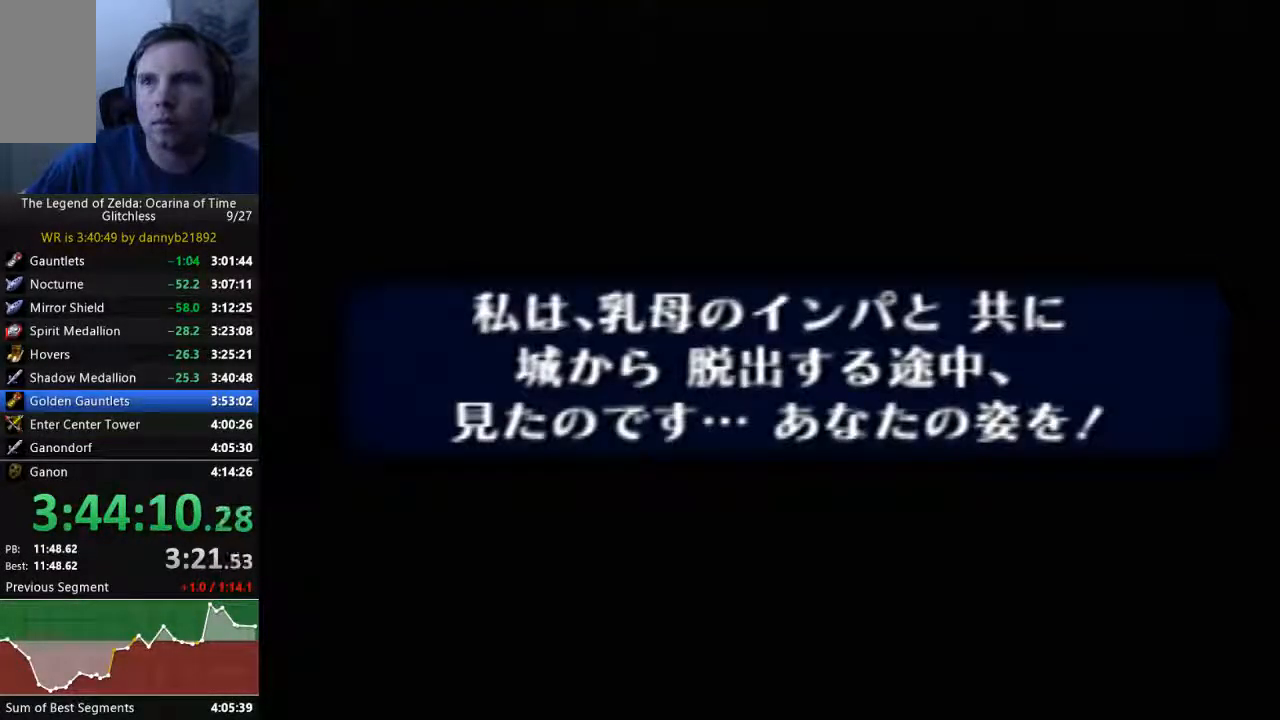
{"buttons": ["A", "B"], "left_stick": "center", "events": [[33, "A", "down"], [33, "B", "down"], [100, "A", "up"], [300, "A", "down"], [367, "A", "up"], [400, "B", "up"], [500, "A", "down"], [500, "B", "down"]]}
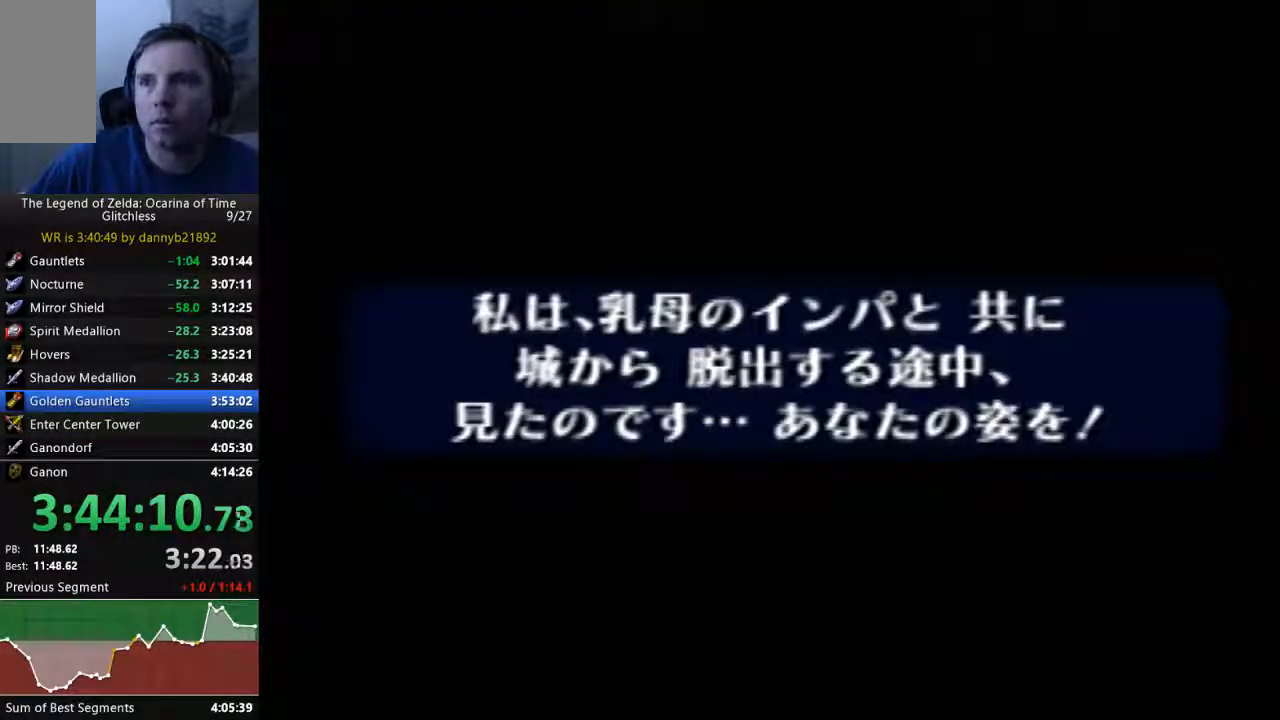
{"buttons": ["A", "B"], "left_stick": "center", "events": [[167, "A", "up"], [167, "B", "up"], [267, "A", "down"], [267, "B", "down"], [333, "A", "up"], [400, "B", "up"], [467, "A", "down"], [467, "B", "down"]]}
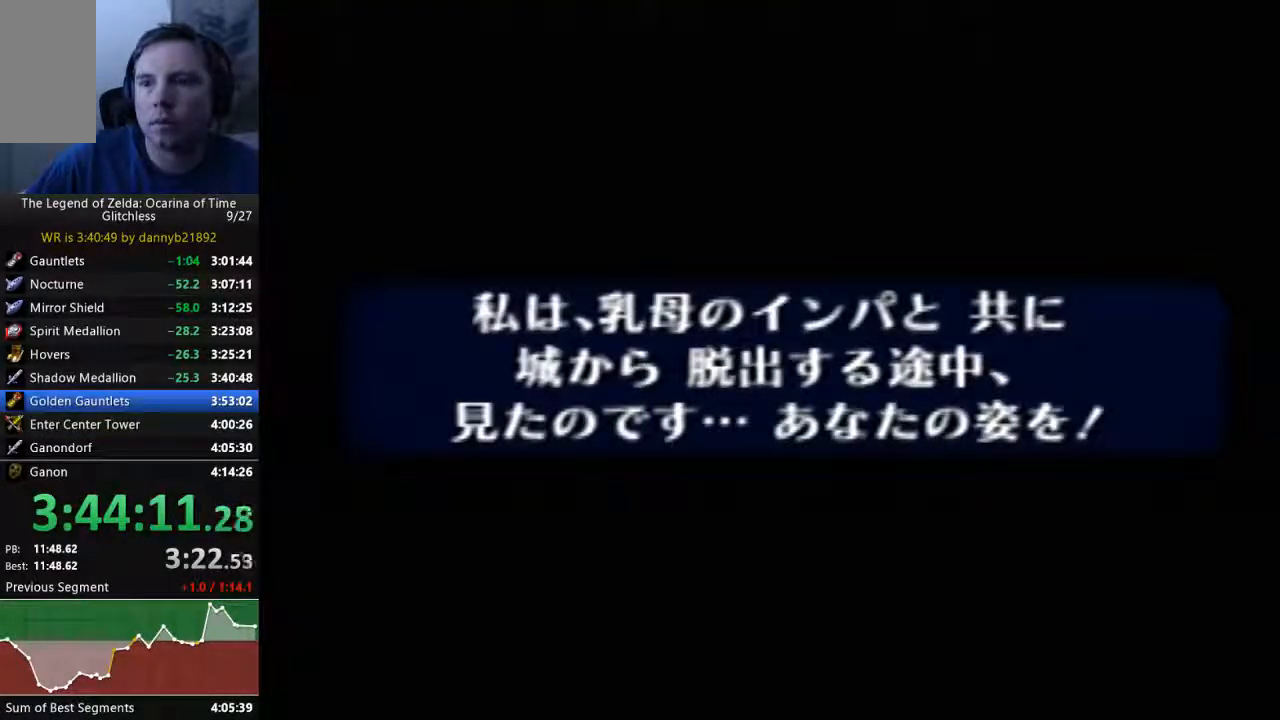
{"buttons": ["A", "B"], "left_stick": "center", "events": [[67, "A", "up"], [100, "A", "down"], [100, "B", "up"], [233, "A", "up"], [233, "B", "down"], [333, "A", "down"], [333, "B", "up"], [433, "B", "down"]]}
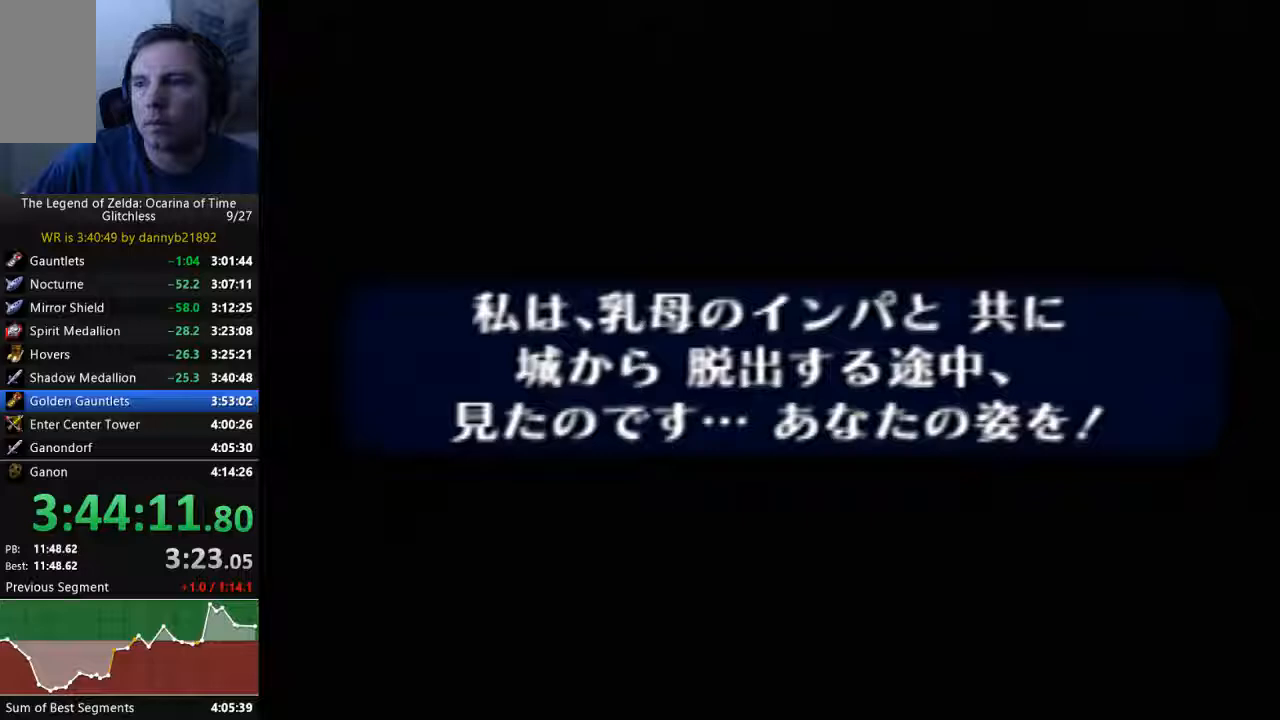
{"buttons": [], "left_stick": "center", "events": [[67, "B", "up"], [167, "A", "up"], [167, "B", "down"], [333, "A", "down"], [333, "B", "up"], [400, "A", "up"], [400, "B", "down"], [500, "B", "up"]]}
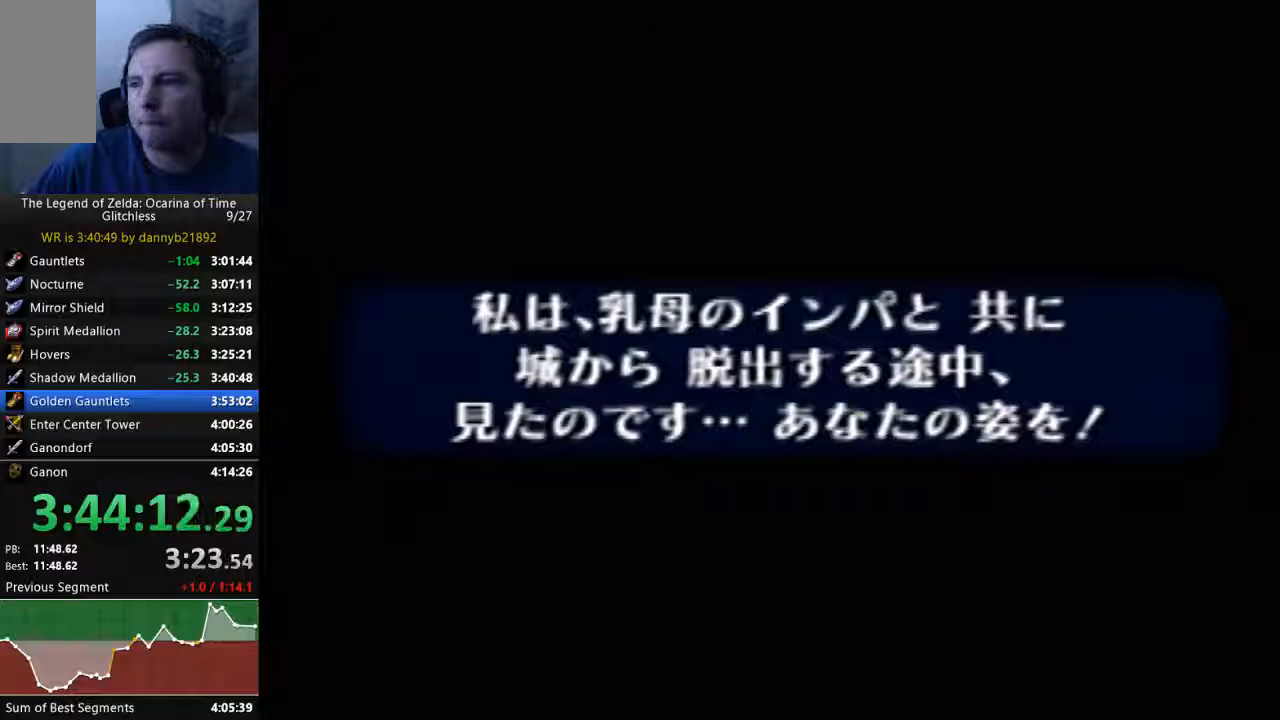
{"buttons": [], "left_stick": "center", "events": [[133, "B", "down"], [233, "B", "up"], [367, "B", "down"], [467, "B", "up"]]}
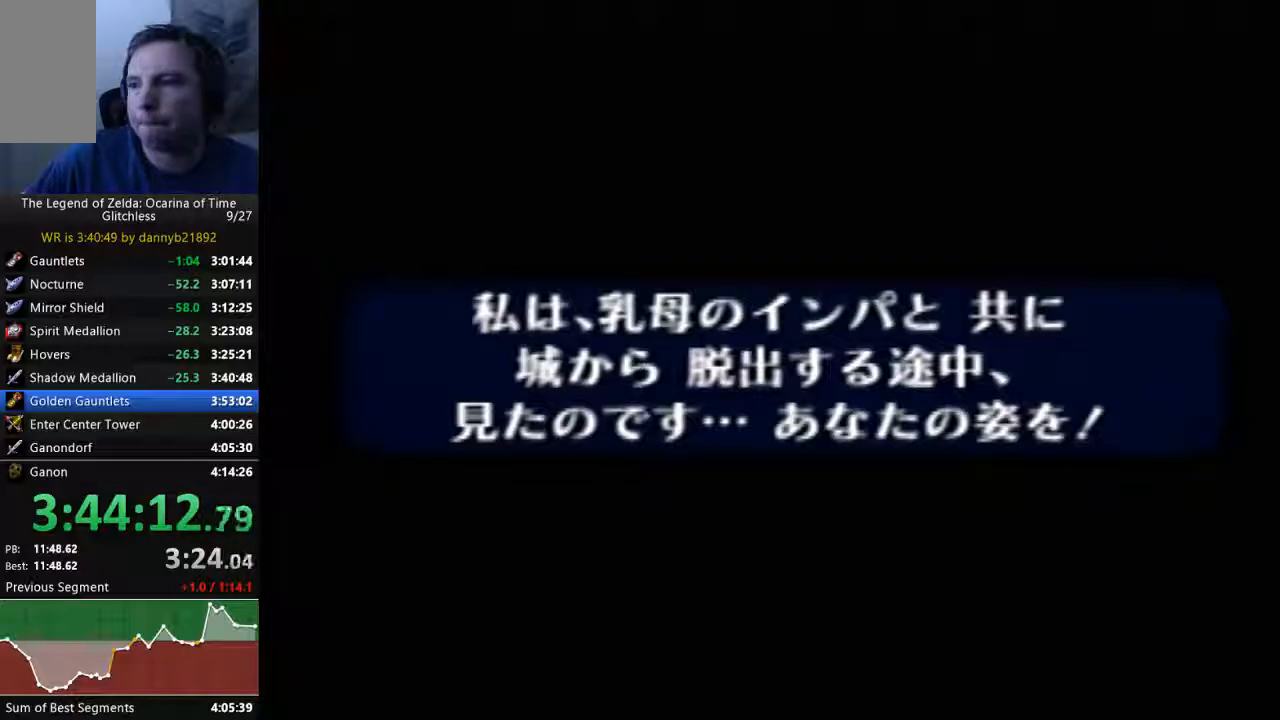
{"buttons": ["B"], "left_stick": "center", "events": [[67, "B", "down"], [200, "B", "up"], [300, "B", "down"], [433, "B", "up"], [500, "B", "down"]]}
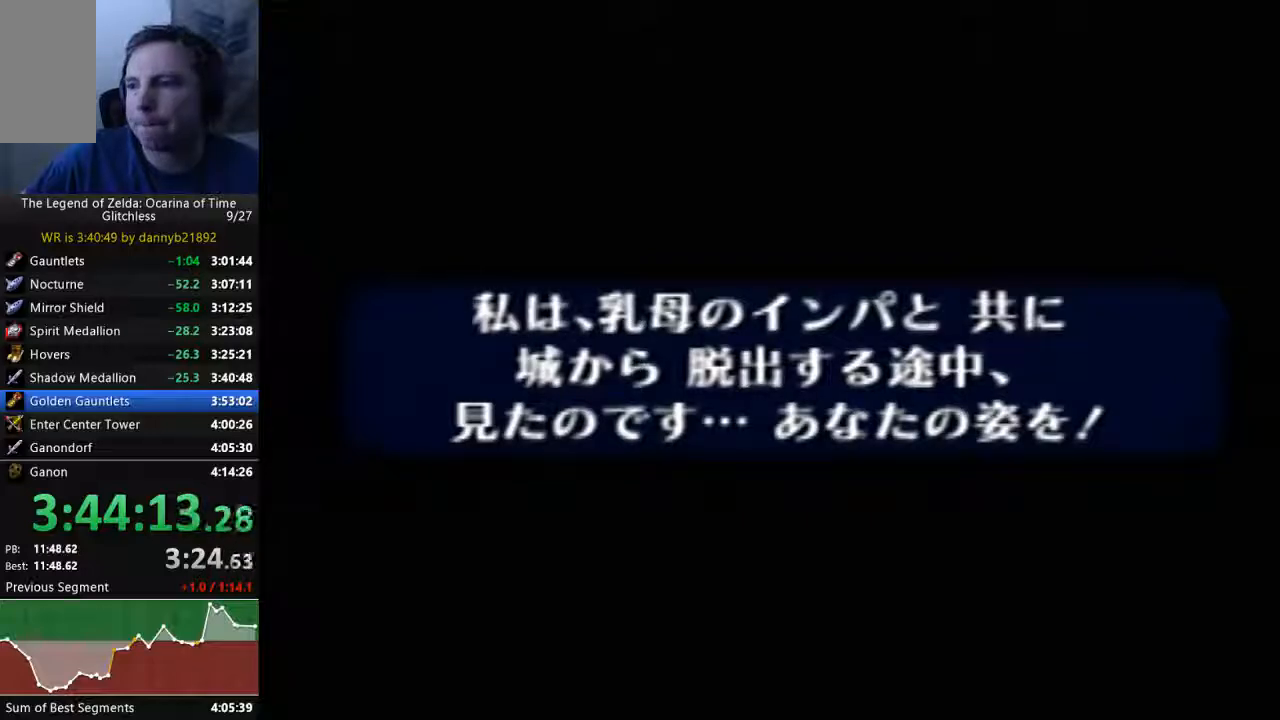
{"buttons": ["B"], "left_stick": "center", "events": []}
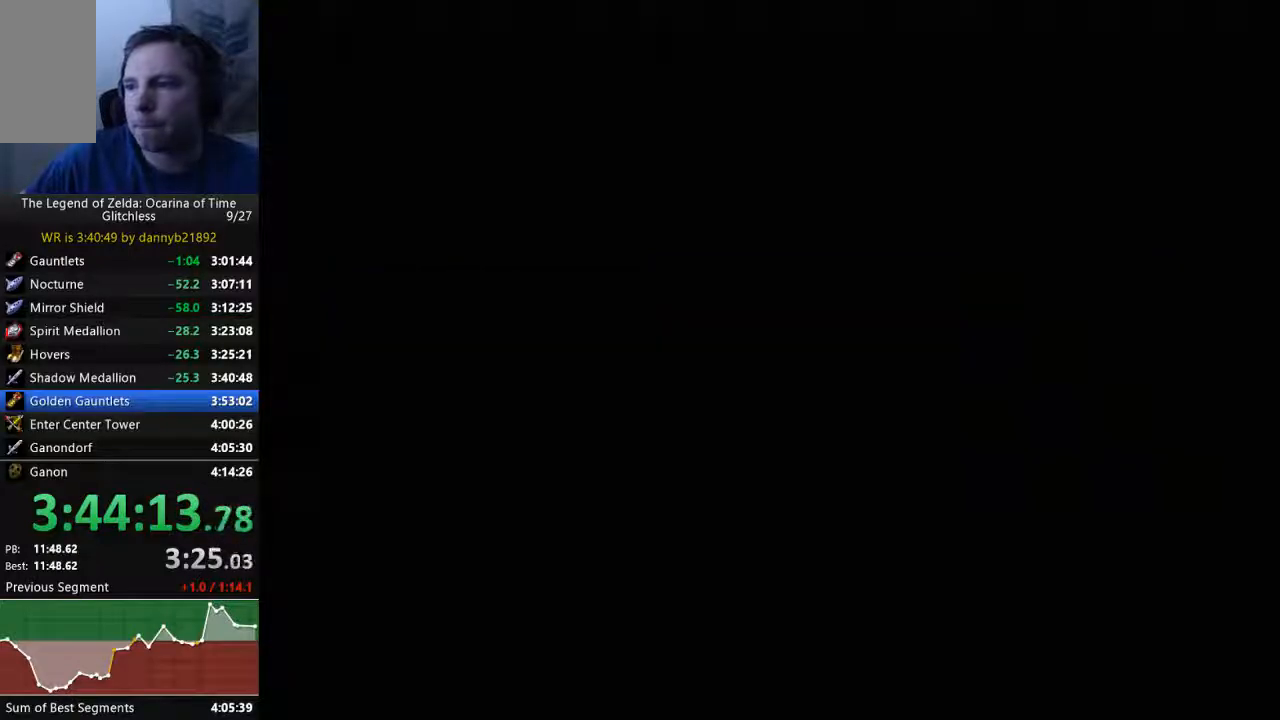
{"buttons": ["B"], "left_stick": "center", "events": [[67, "B", "up"], [167, "B", "down"], [300, "B", "up"], [433, "B", "down"]]}
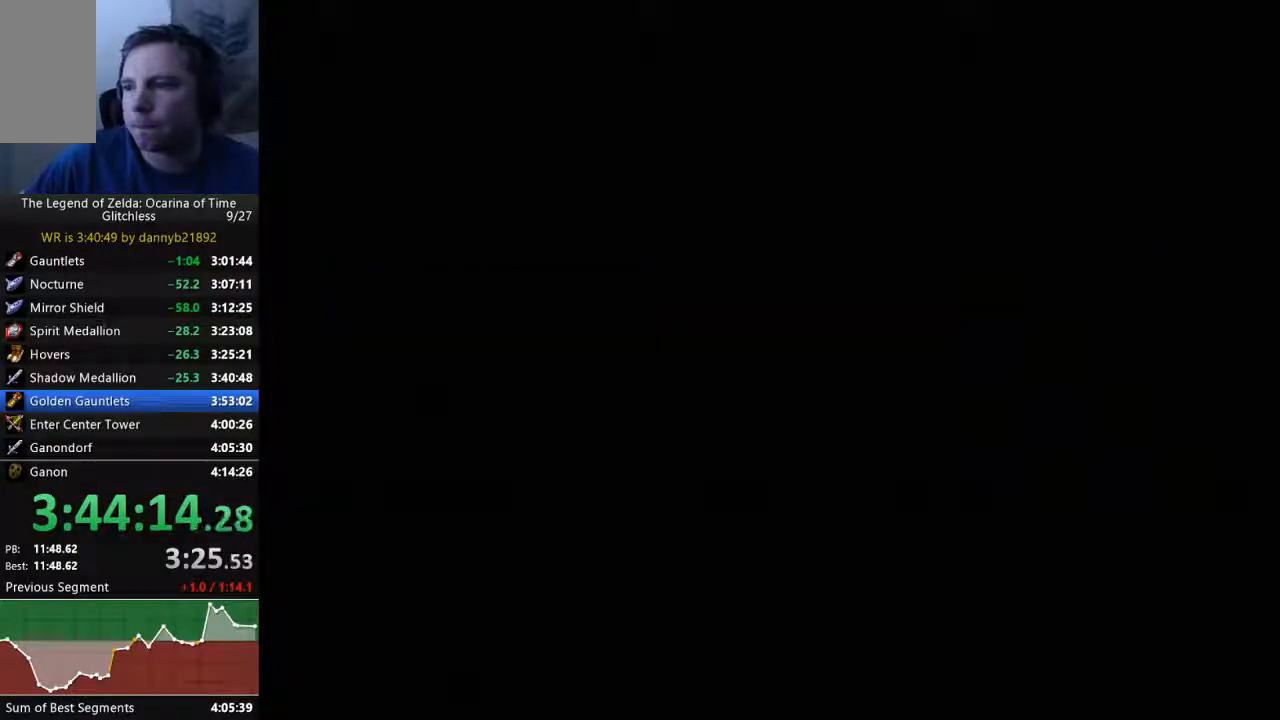
{"buttons": [], "left_stick": "center", "events": [[33, "B", "up"], [133, "B", "down"], [300, "B", "up"], [400, "B", "down"], [500, "B", "up"]]}